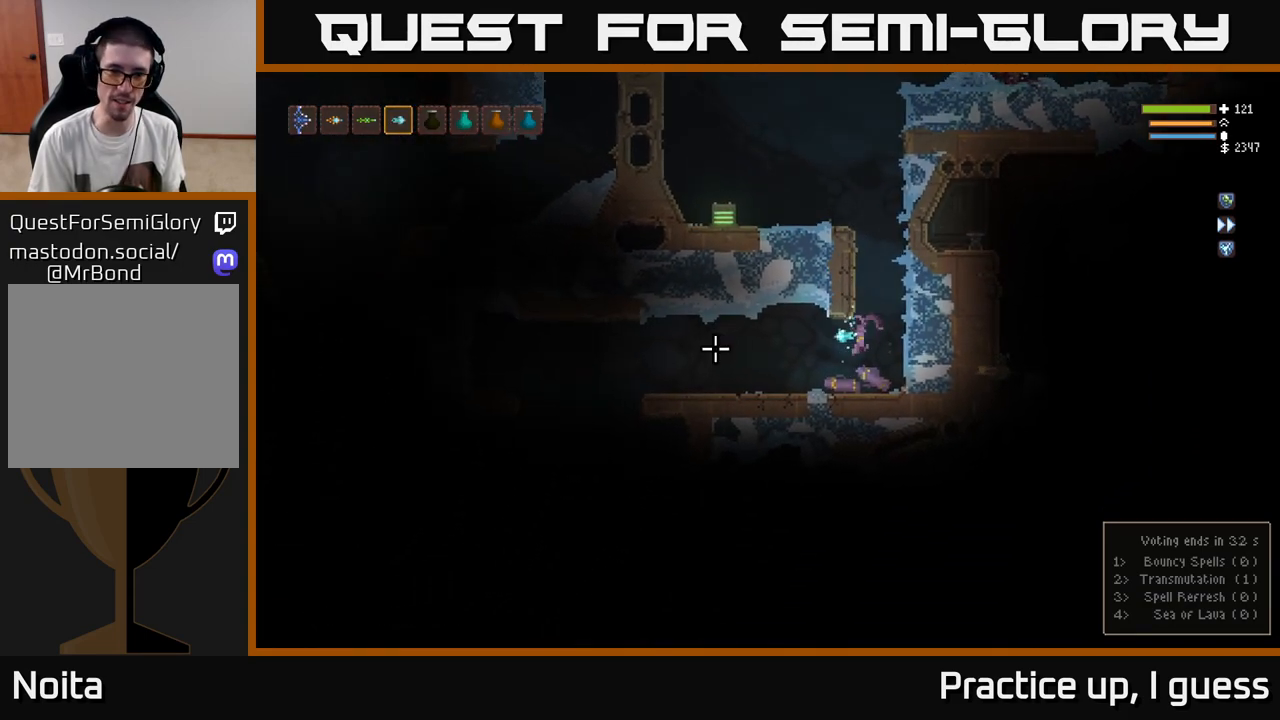
Gameplay with a controller (Xbox layout); each line is a JSON object with the inputs held at the frame after it. "events" lists button and stick changes between this image and that frame as [ms after this image, input, new state], when the widget could be followed in between.
{"buttons": [], "left_stick": "left", "right_stick": "left", "events": [[383, "L2", "down"], [467, "L2", "up"]]}
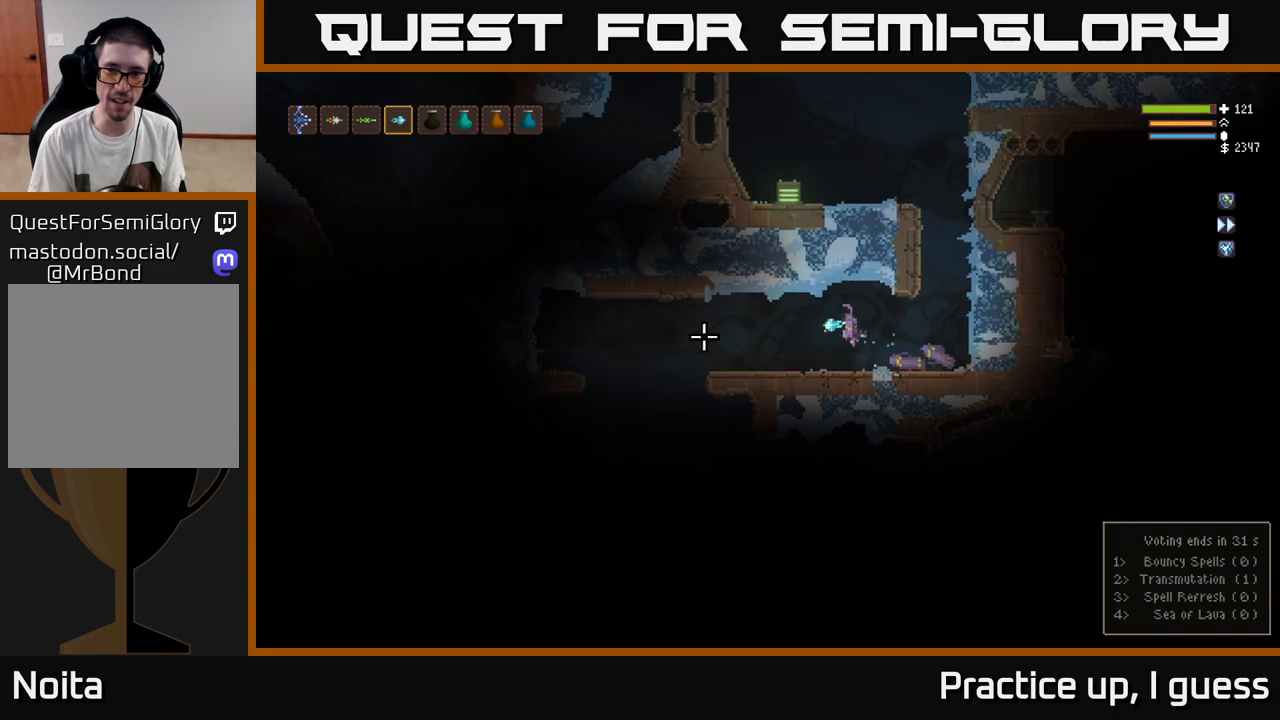
{"buttons": [], "left_stick": "left", "right_stick": "center", "events": [[350, "right_stick", "center"]]}
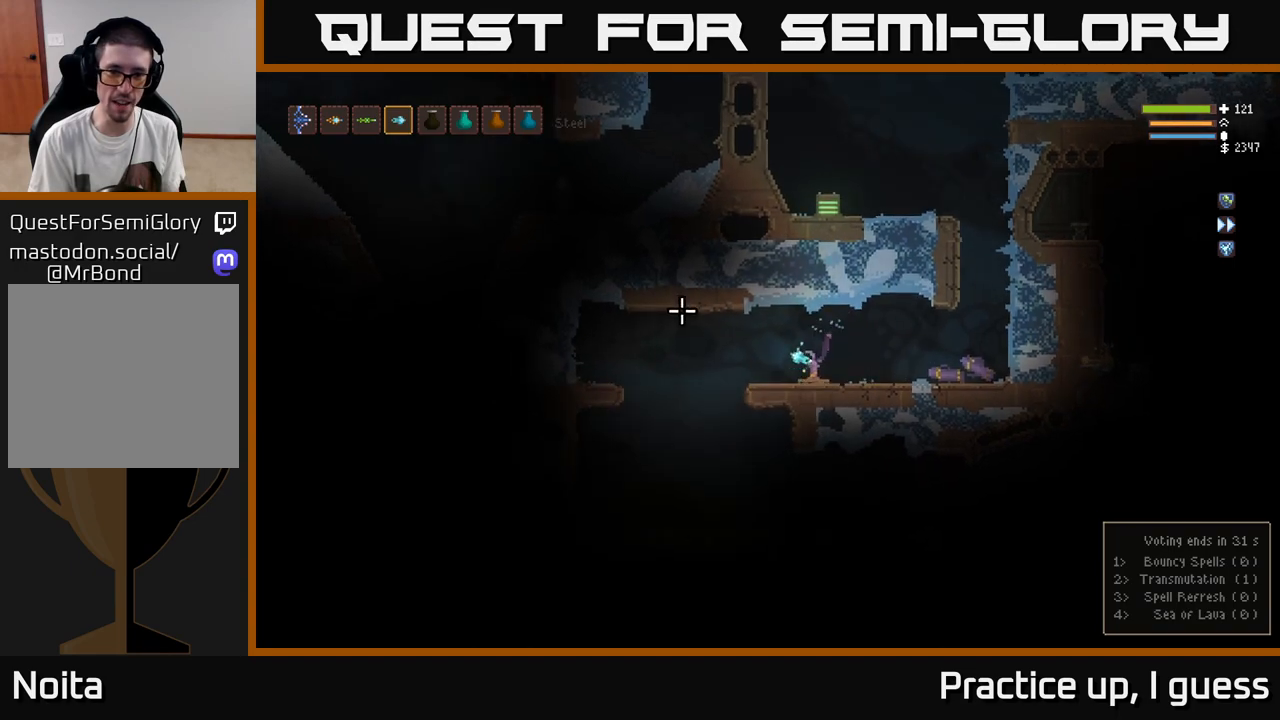
{"buttons": [], "left_stick": "left", "right_stick": "down", "events": [[50, "right_stick", "down-left"], [500, "right_stick", "down"]]}
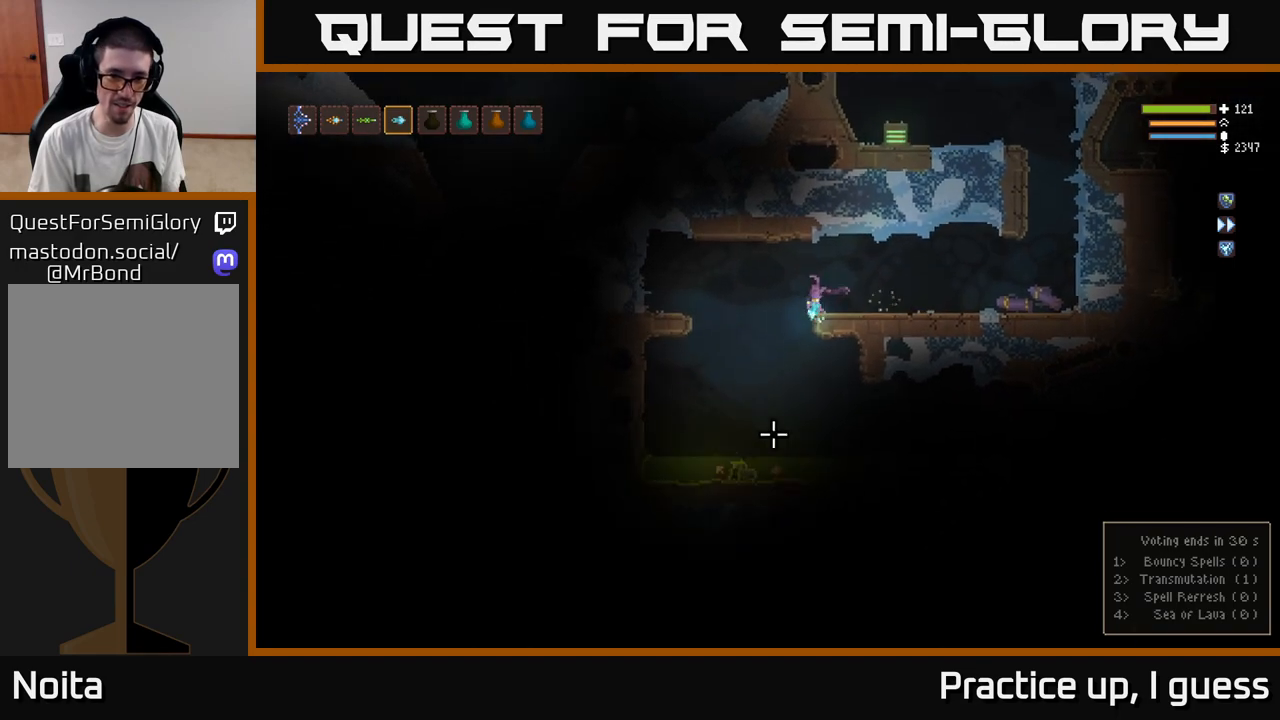
{"buttons": [], "left_stick": "center", "right_stick": "down", "events": [[150, "left_stick", "center"], [200, "L2", "down"], [450, "L2", "up"]]}
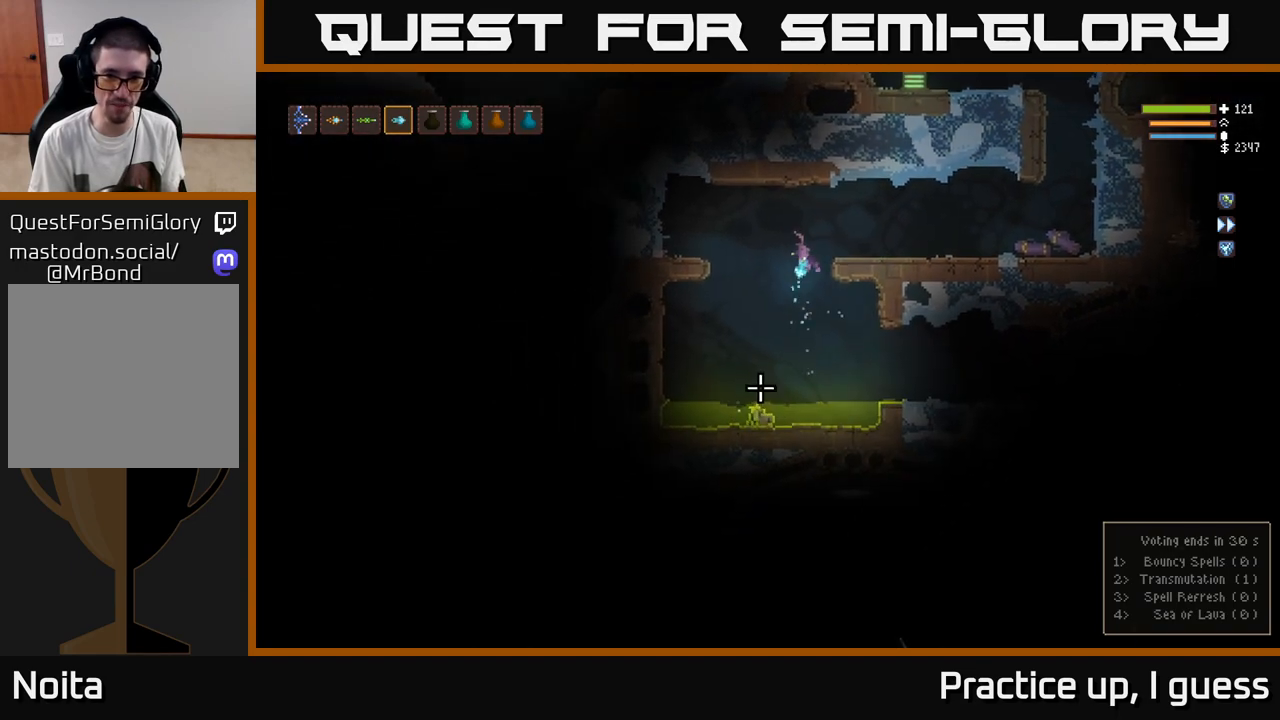
{"buttons": [], "left_stick": "right", "right_stick": "right", "events": [[250, "right_stick", "right"], [317, "left_stick", "right"]]}
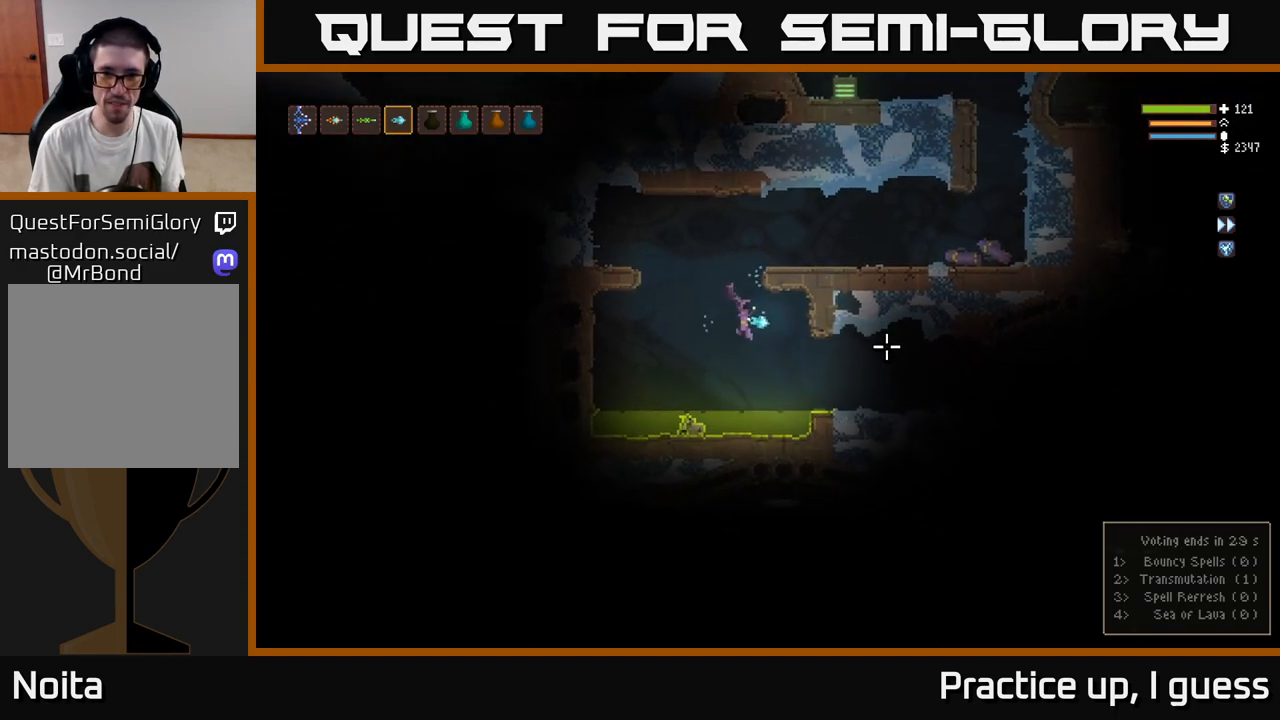
{"buttons": [], "left_stick": "right", "right_stick": "right", "events": [[117, "L2", "down"], [250, "L2", "up"]]}
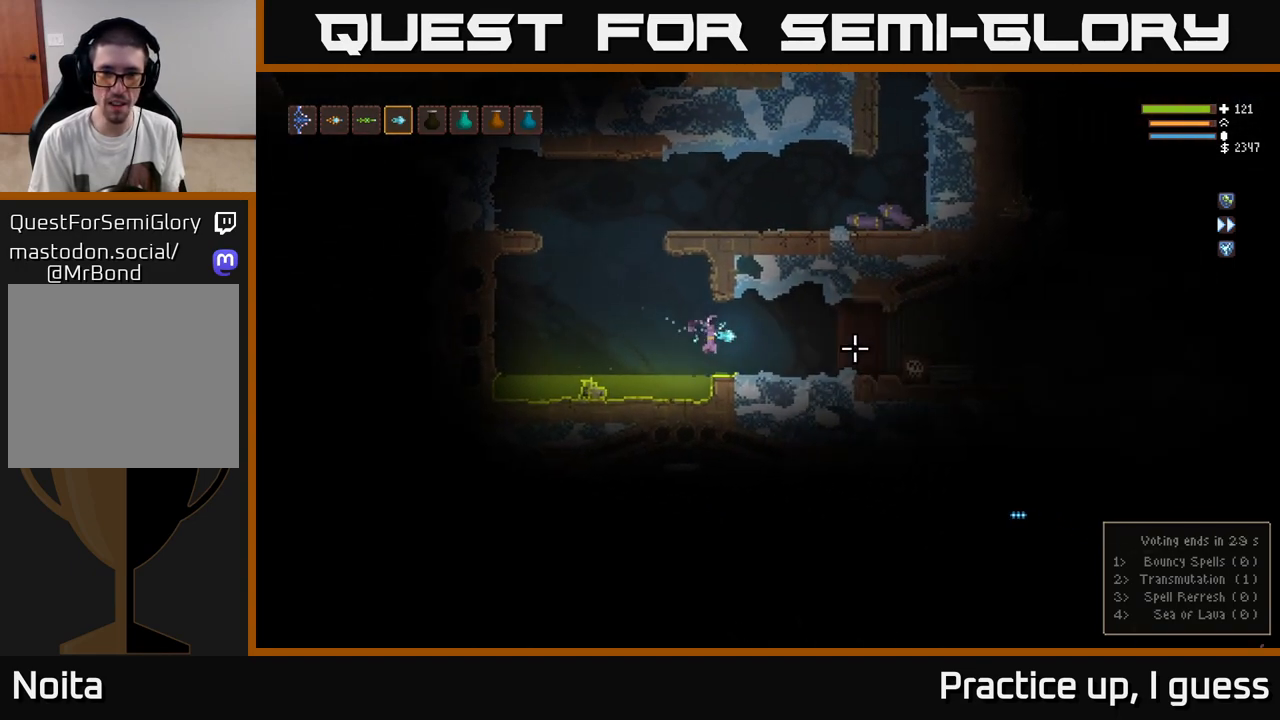
{"buttons": [], "left_stick": "center", "right_stick": "right", "events": [[100, "left_stick", "center"]]}
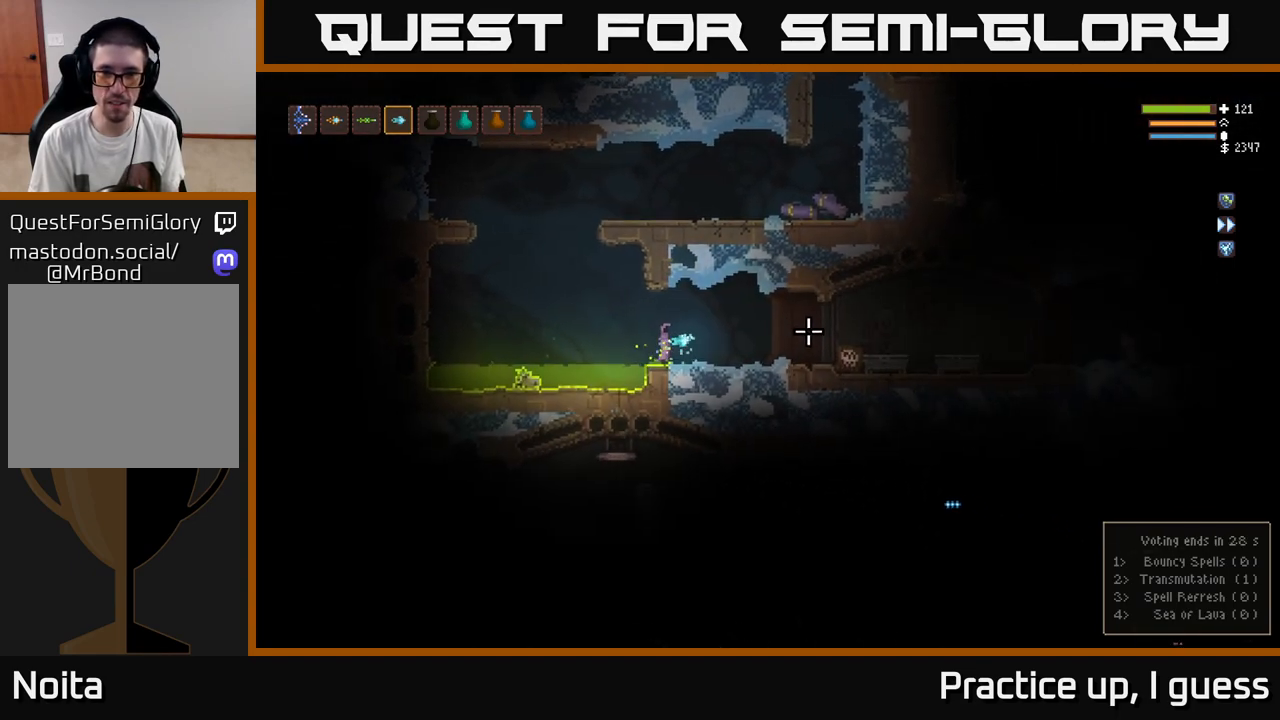
{"buttons": [], "left_stick": "center", "right_stick": "right", "events": []}
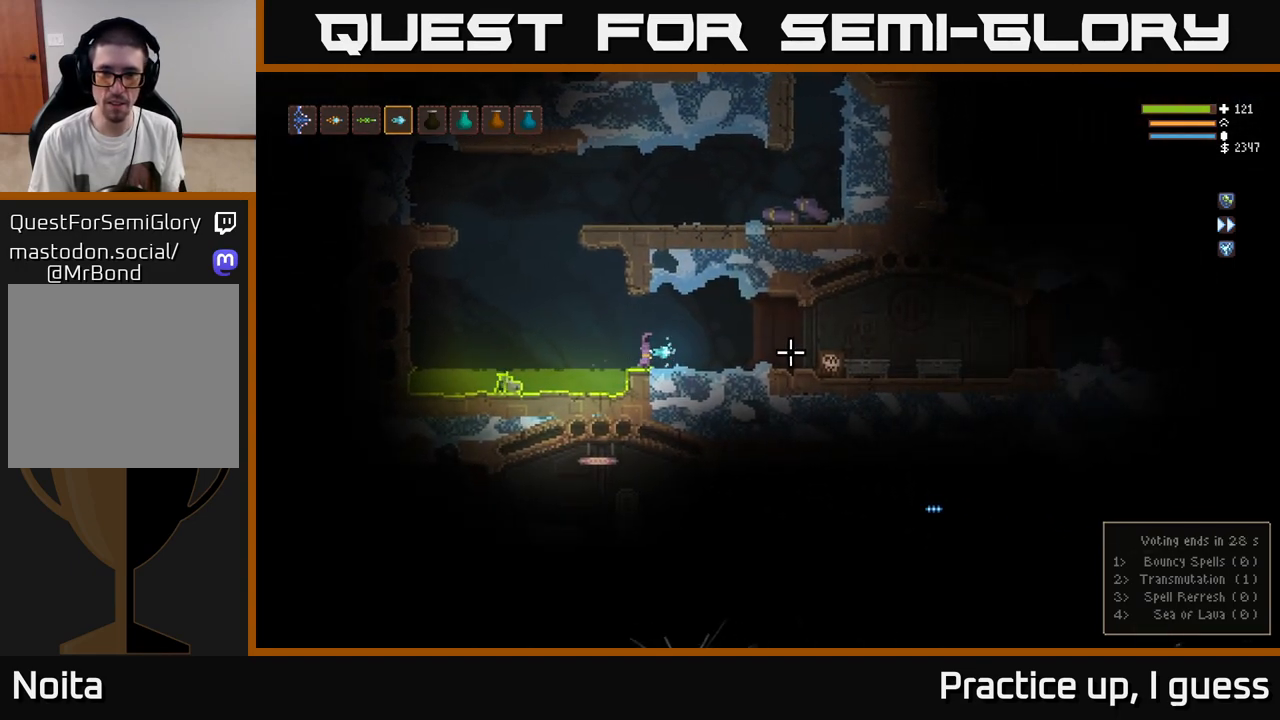
{"buttons": [], "left_stick": "right", "right_stick": "right", "events": [[167, "left_stick", "right"]]}
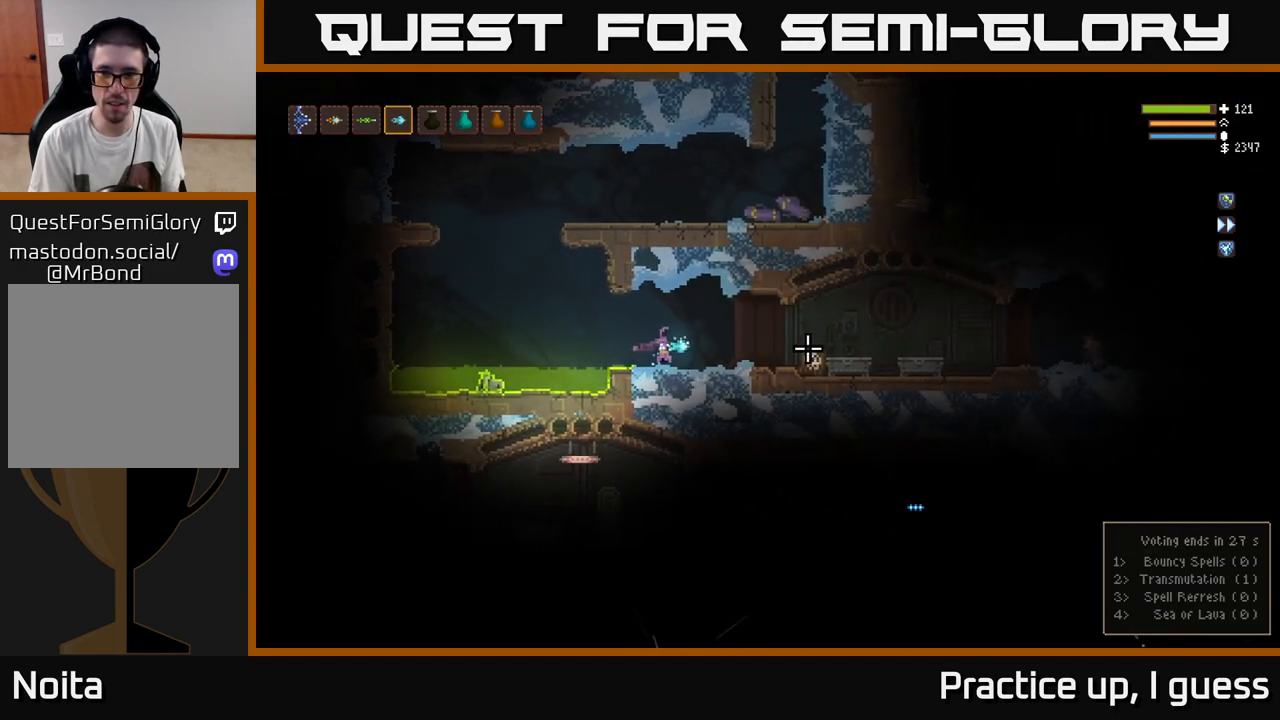
{"buttons": ["R2"], "left_stick": "center", "right_stick": "right", "events": [[217, "left_stick", "center"], [500, "R2", "down"]]}
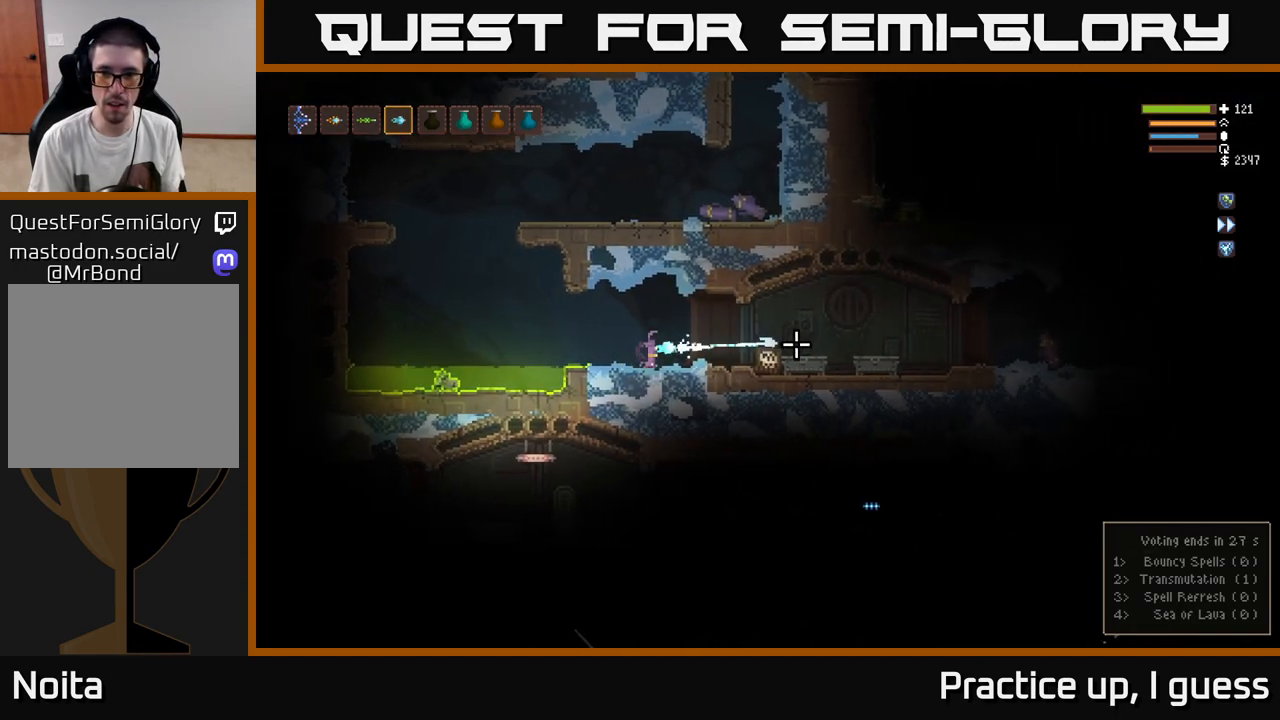
{"buttons": [], "left_stick": "center", "right_stick": "right", "events": [[50, "left_stick", "left"], [100, "R2", "up"], [383, "left_stick", "center"]]}
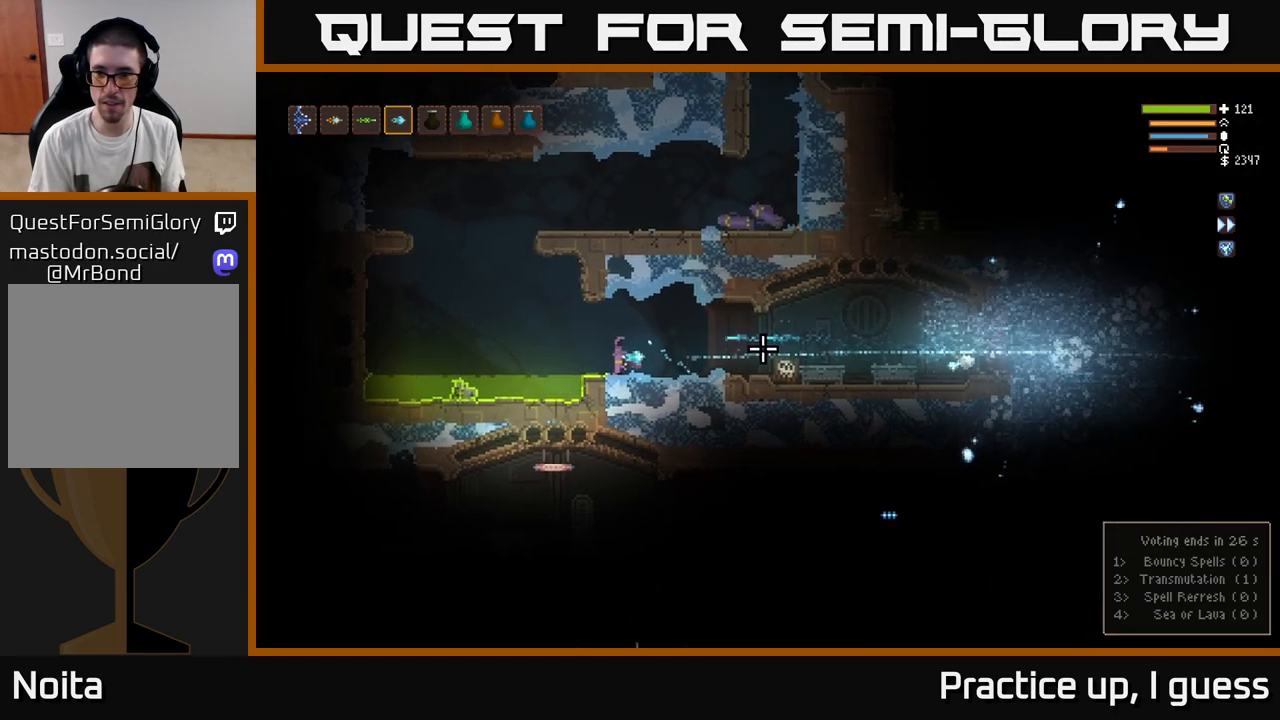
{"buttons": [], "left_stick": "right", "right_stick": "right", "events": [[367, "left_stick", "right"]]}
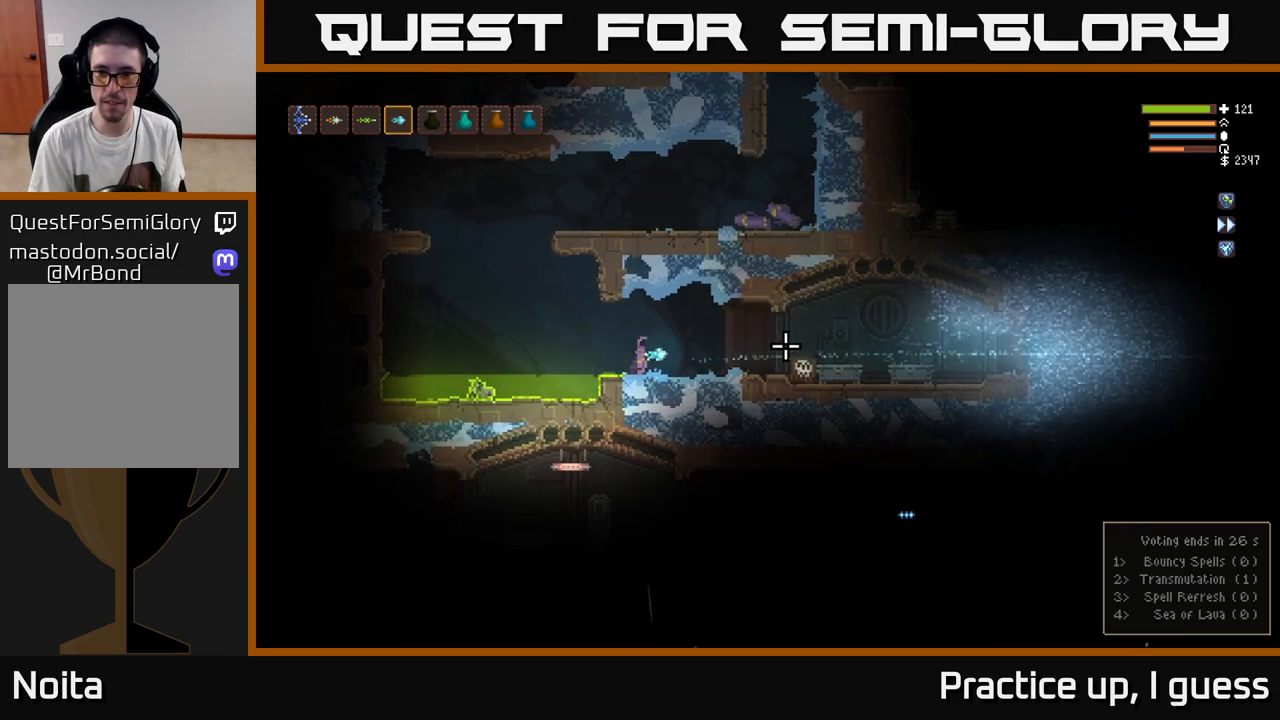
{"buttons": [], "left_stick": "right", "right_stick": "right", "events": []}
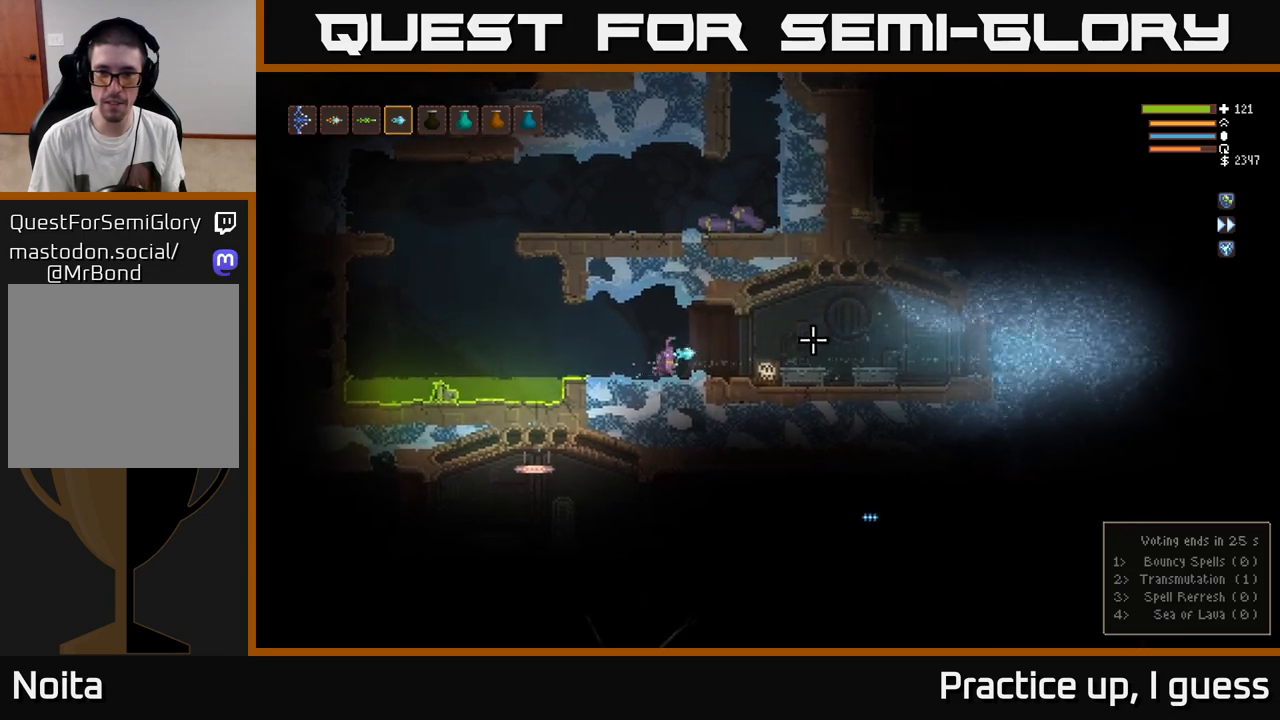
{"buttons": ["R3"], "left_stick": "right", "right_stick": "right", "events": [[400, "R3", "down"]]}
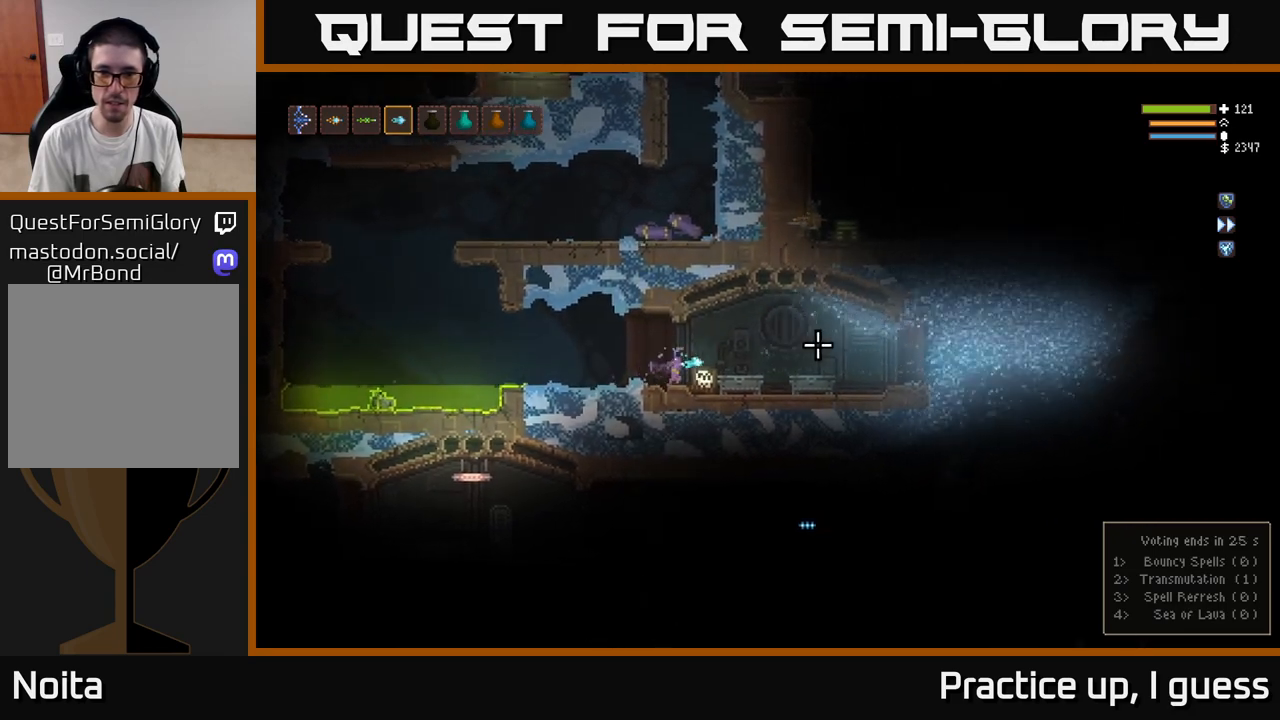
{"buttons": [], "left_stick": "left", "right_stick": "right", "events": [[33, "R3", "up"], [117, "left_stick", "center"], [200, "left_stick", "left"]]}
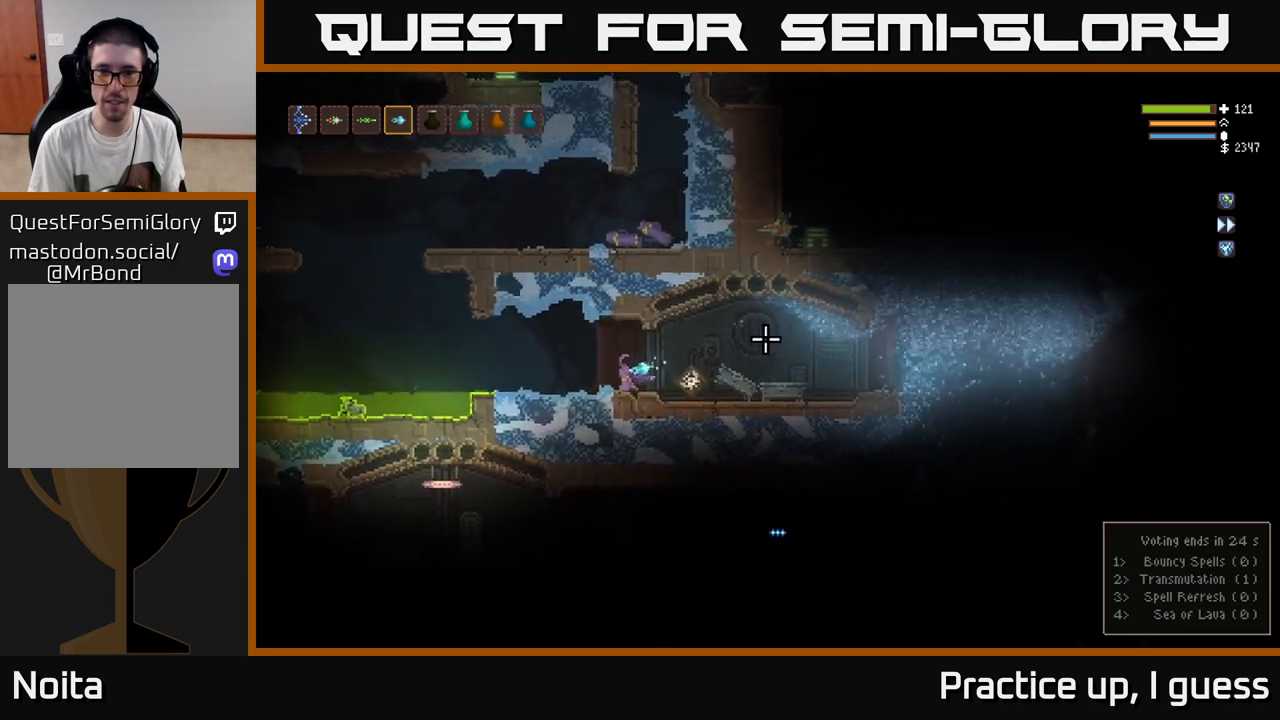
{"buttons": [], "left_stick": "right", "right_stick": "right", "events": [[67, "left_stick", "center"], [217, "left_stick", "right"]]}
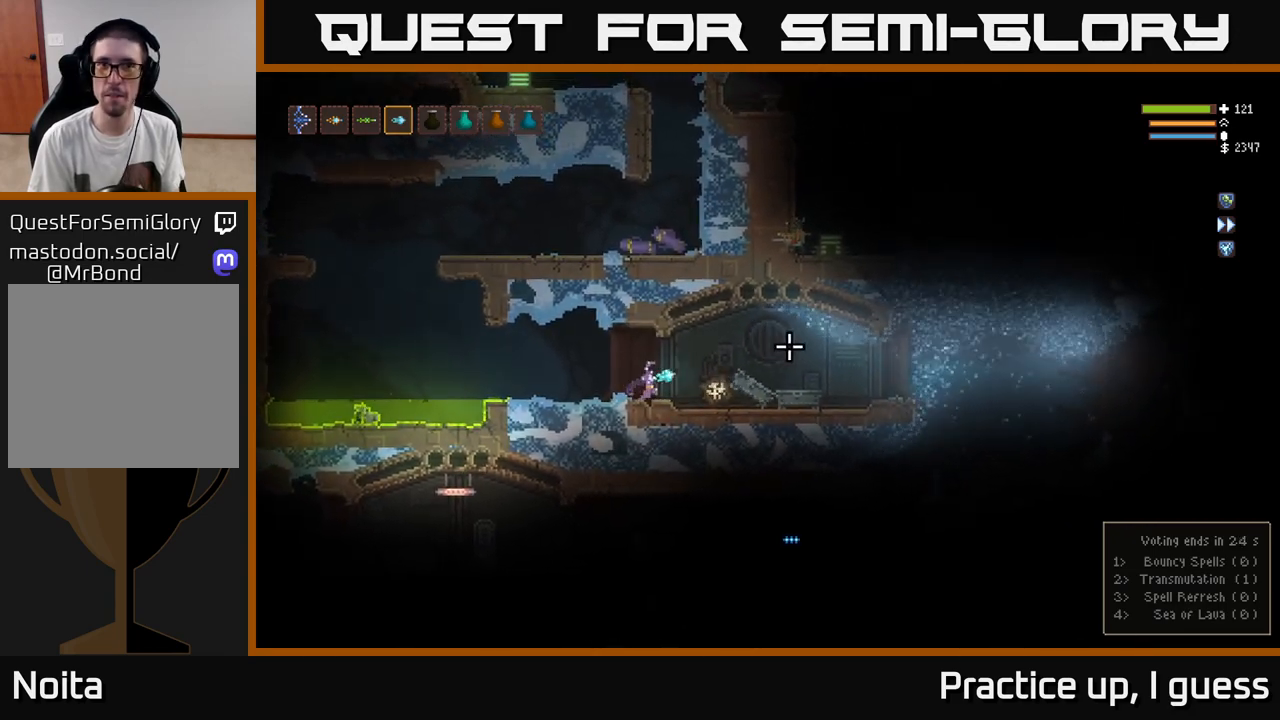
{"buttons": [], "left_stick": "center", "right_stick": "right", "events": [[200, "R3", "down"], [317, "R3", "up"], [433, "left_stick", "center"]]}
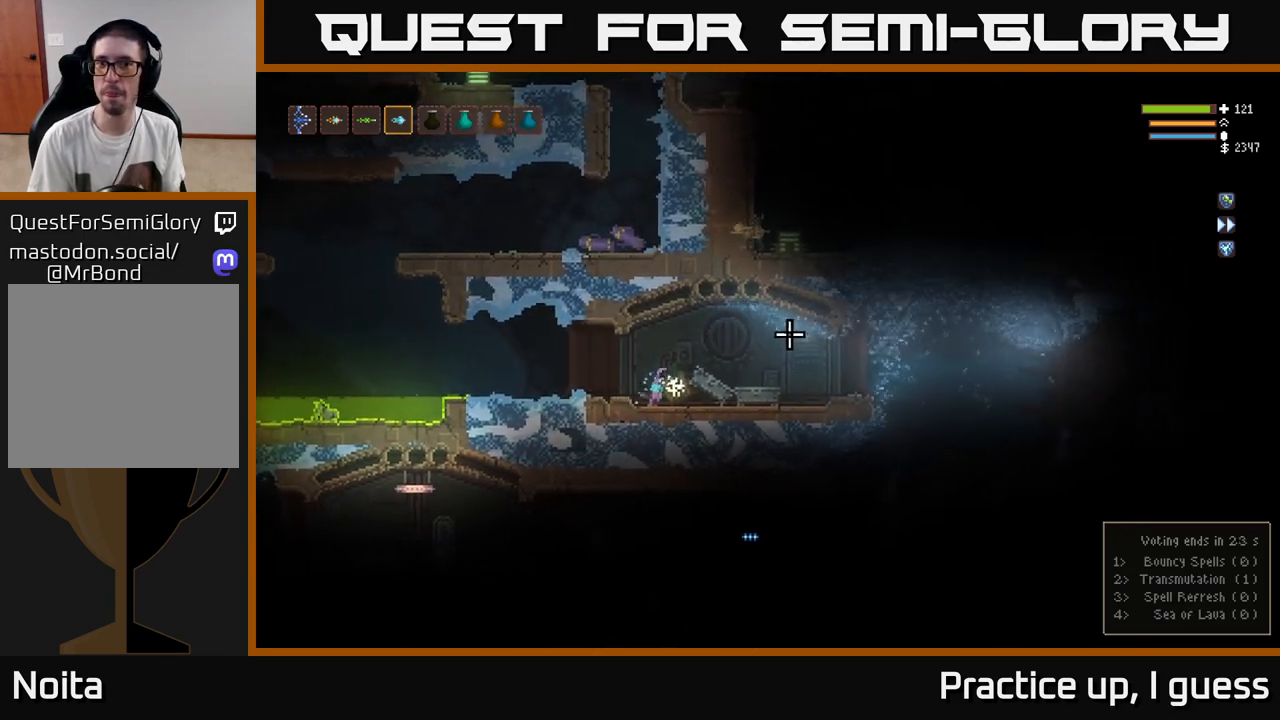
{"buttons": [], "left_stick": "center", "right_stick": "right", "events": [[83, "left_stick", "left"], [467, "left_stick", "center"]]}
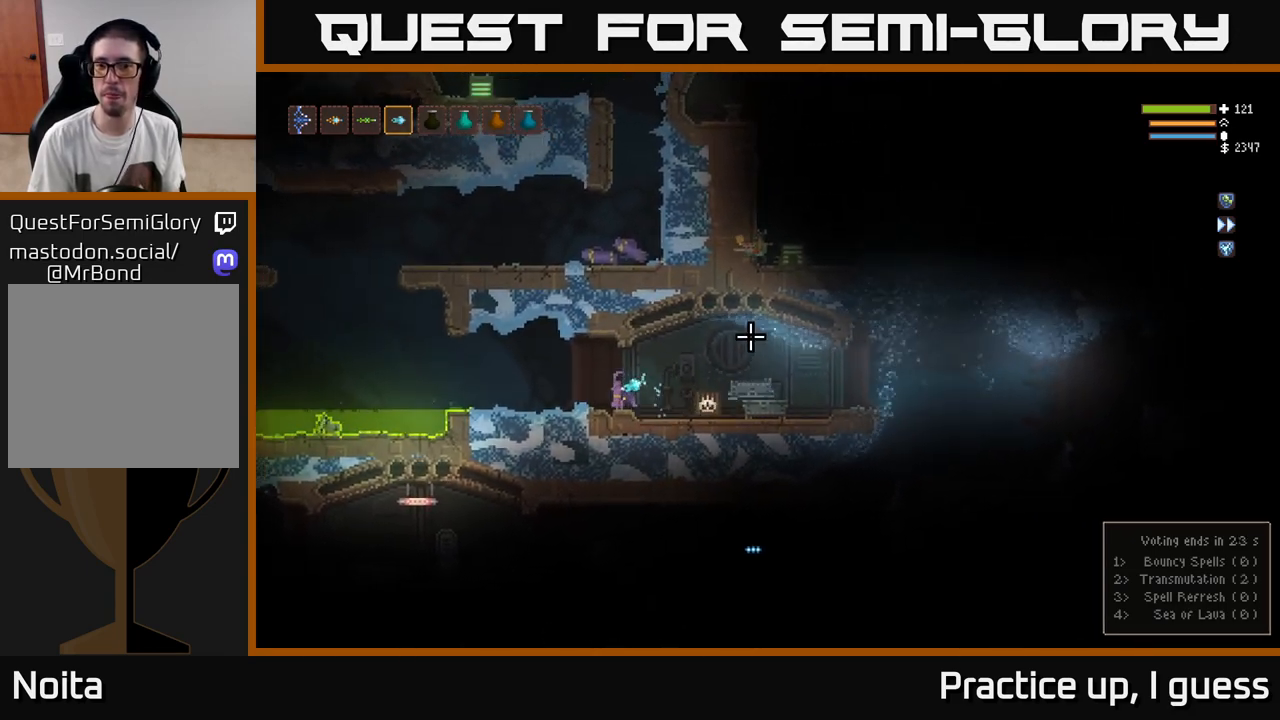
{"buttons": [], "left_stick": "right", "right_stick": "right", "events": [[150, "left_stick", "right"]]}
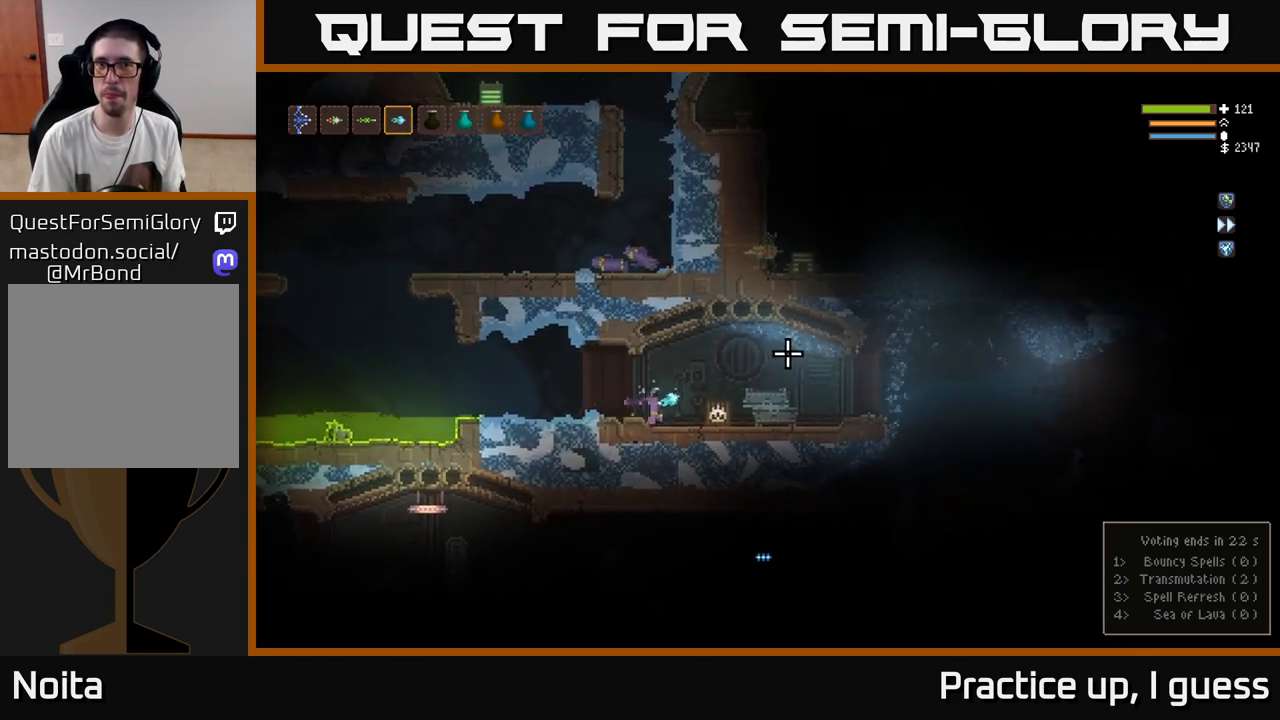
{"buttons": [], "left_stick": "right", "right_stick": "right", "events": [[33, "L2", "down"], [217, "L2", "up"]]}
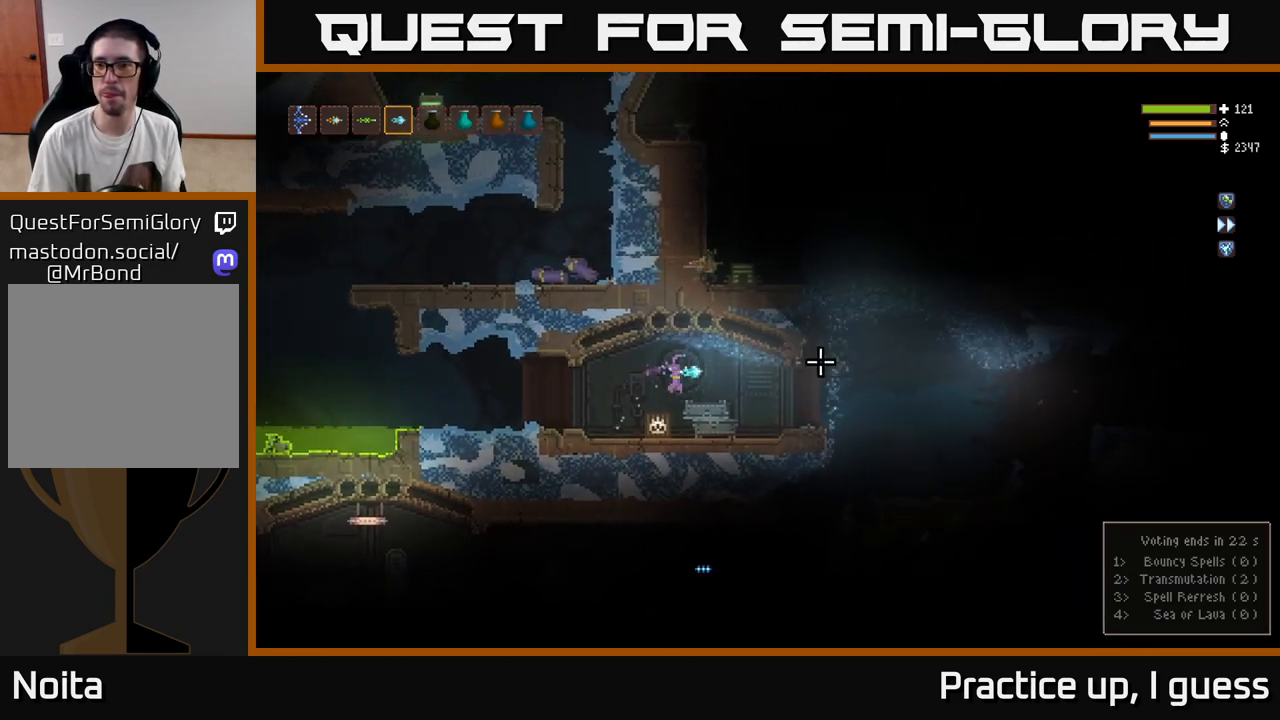
{"buttons": [], "left_stick": "right", "right_stick": "right", "events": [[117, "left_stick", "center"], [350, "left_stick", "right"]]}
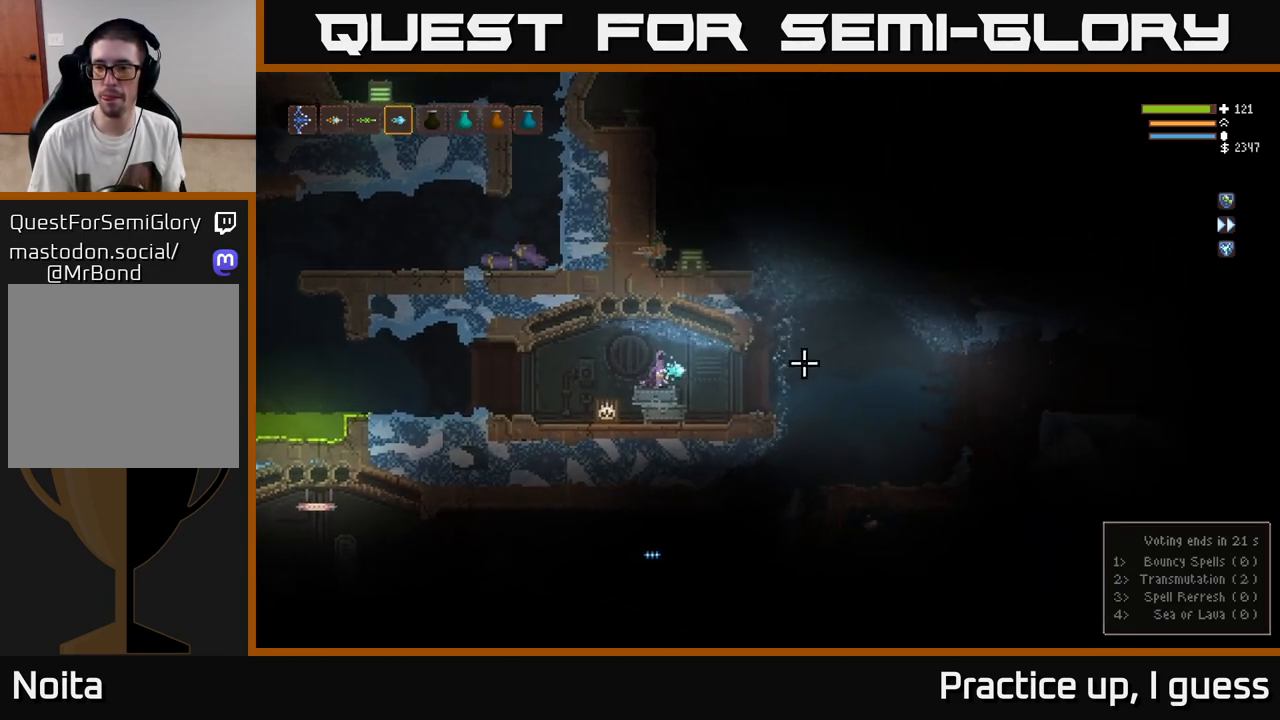
{"buttons": [], "left_stick": "center", "right_stick": "right", "events": [[67, "left_stick", "center"], [183, "left_stick", "right"], [433, "left_stick", "center"]]}
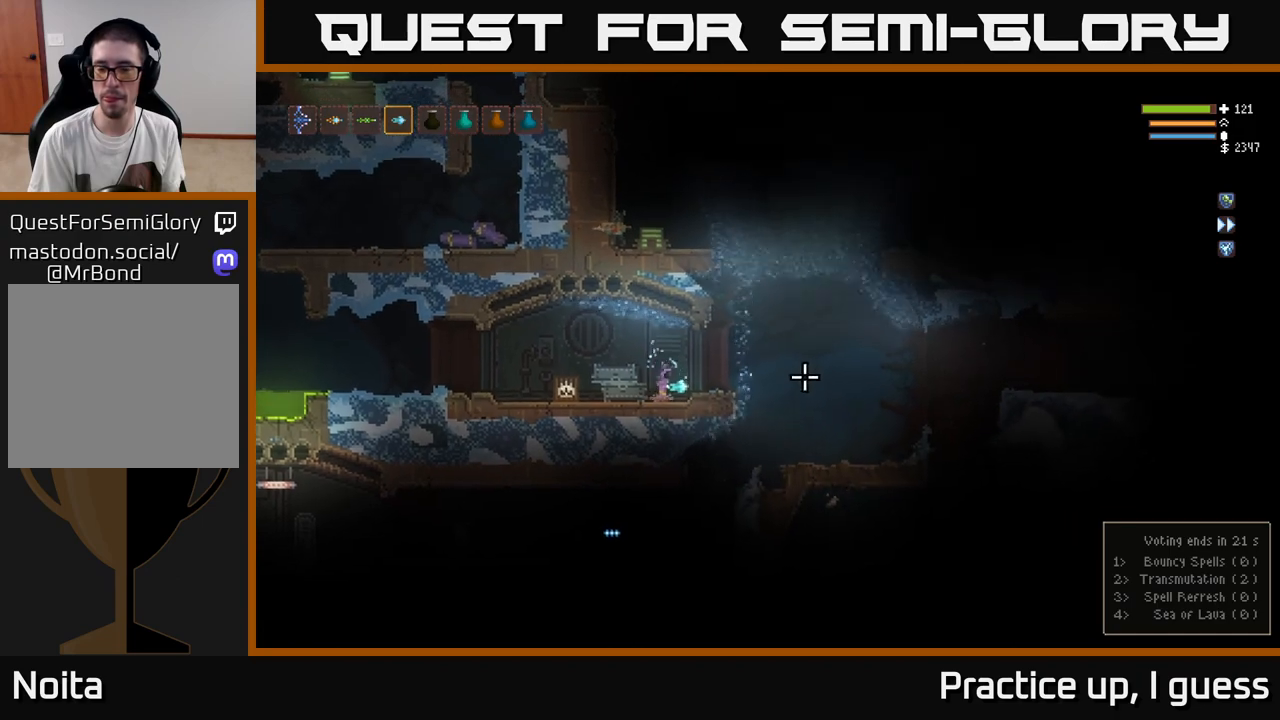
{"buttons": [], "left_stick": "center", "right_stick": "right", "events": []}
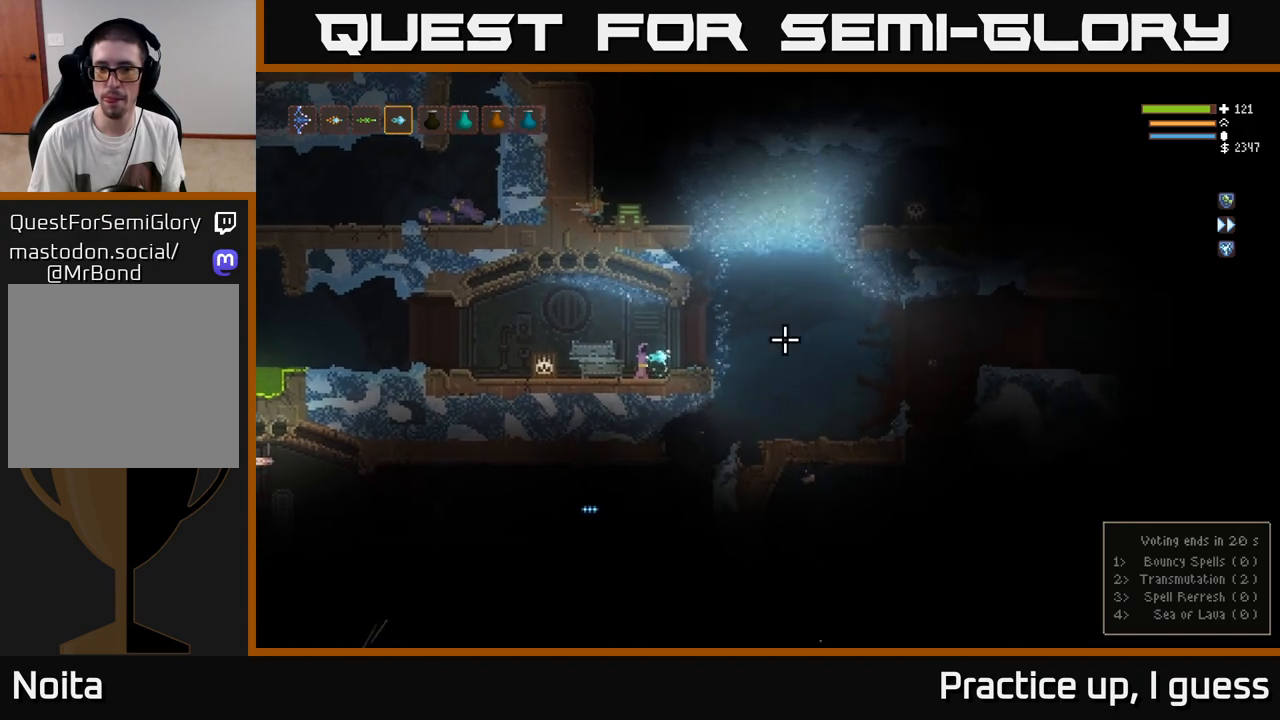
{"buttons": [], "left_stick": "center", "right_stick": "up-right", "events": [[117, "right_stick", "up-right"], [183, "left_stick", "right"], [317, "left_stick", "center"]]}
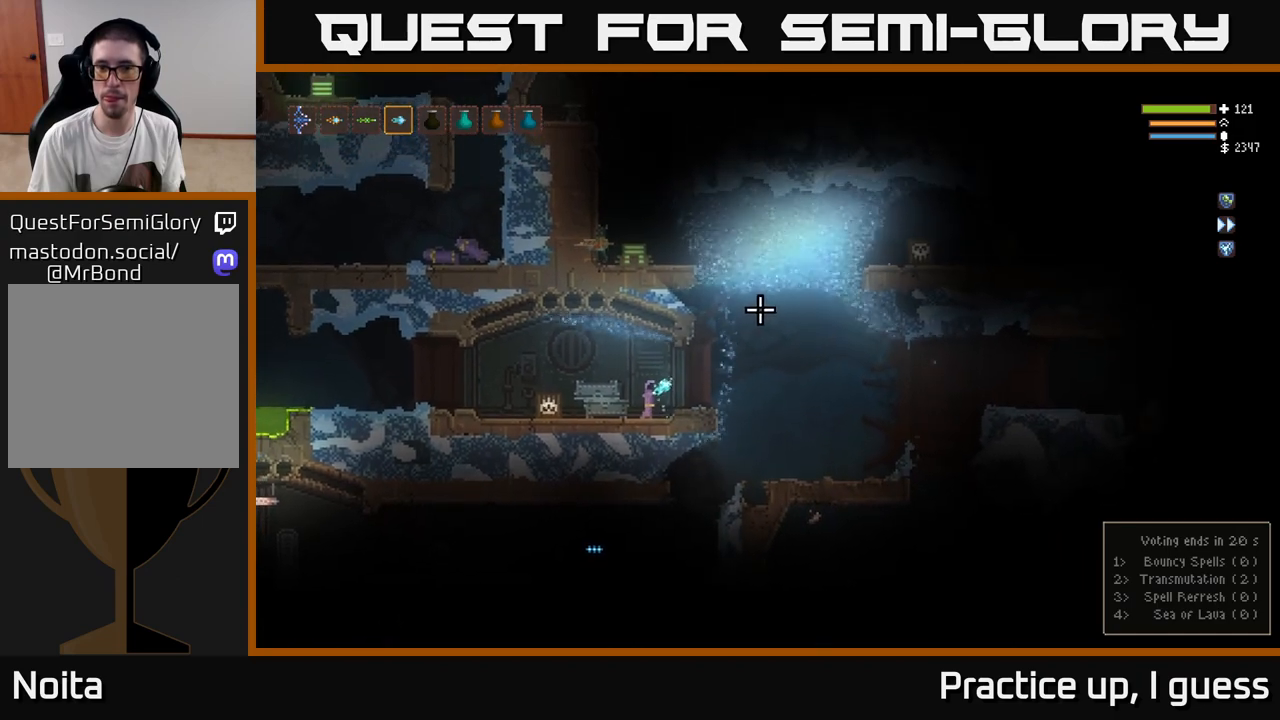
{"buttons": [], "left_stick": "center", "right_stick": "up-right", "events": [[233, "L2", "down"], [250, "left_stick", "right"], [317, "L2", "up"], [433, "left_stick", "center"]]}
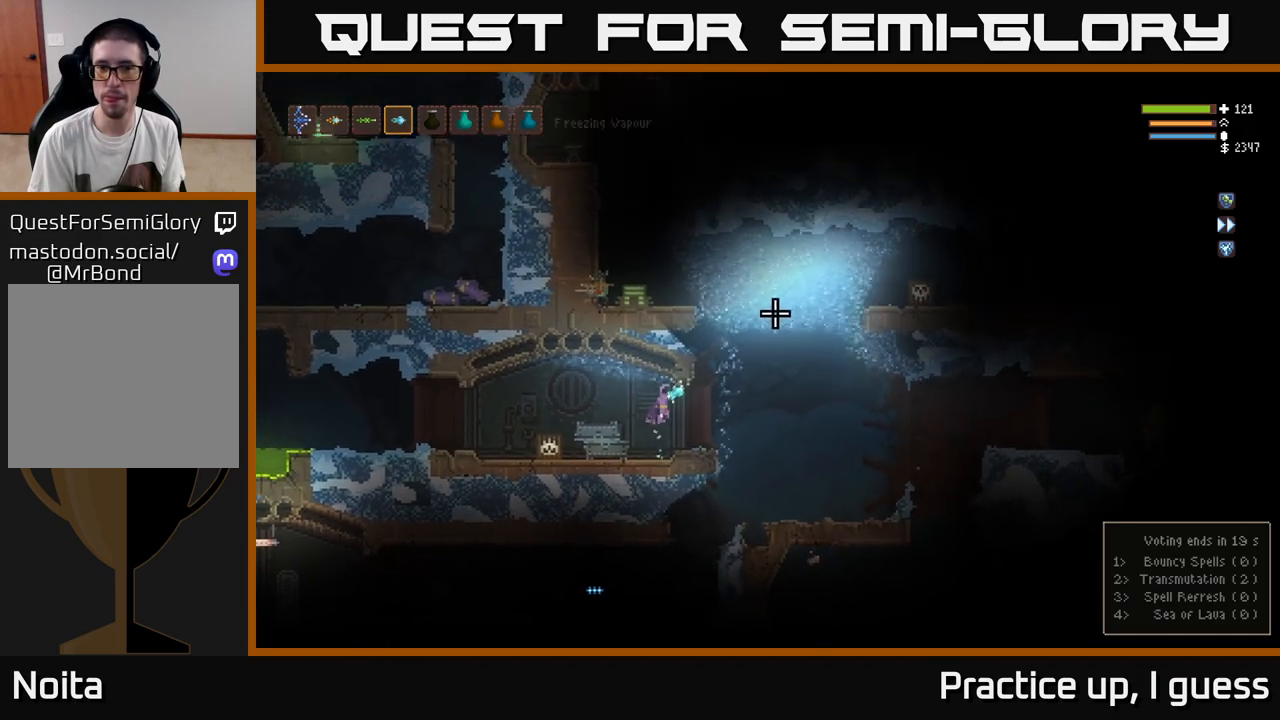
{"buttons": ["L2"], "left_stick": "right", "right_stick": "up-right", "events": [[283, "left_stick", "right"], [417, "L2", "down"]]}
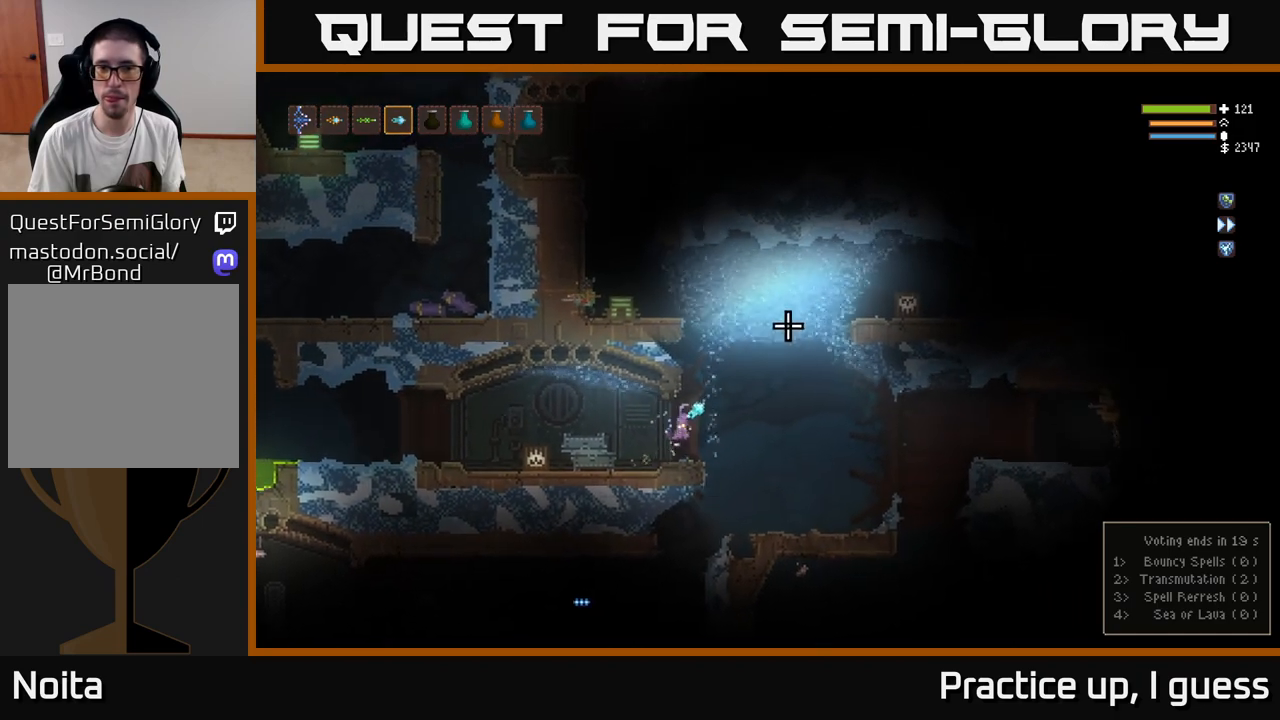
{"buttons": [], "left_stick": "center", "right_stick": "right", "events": [[50, "L2", "up"], [267, "left_stick", "center"], [317, "right_stick", "right"]]}